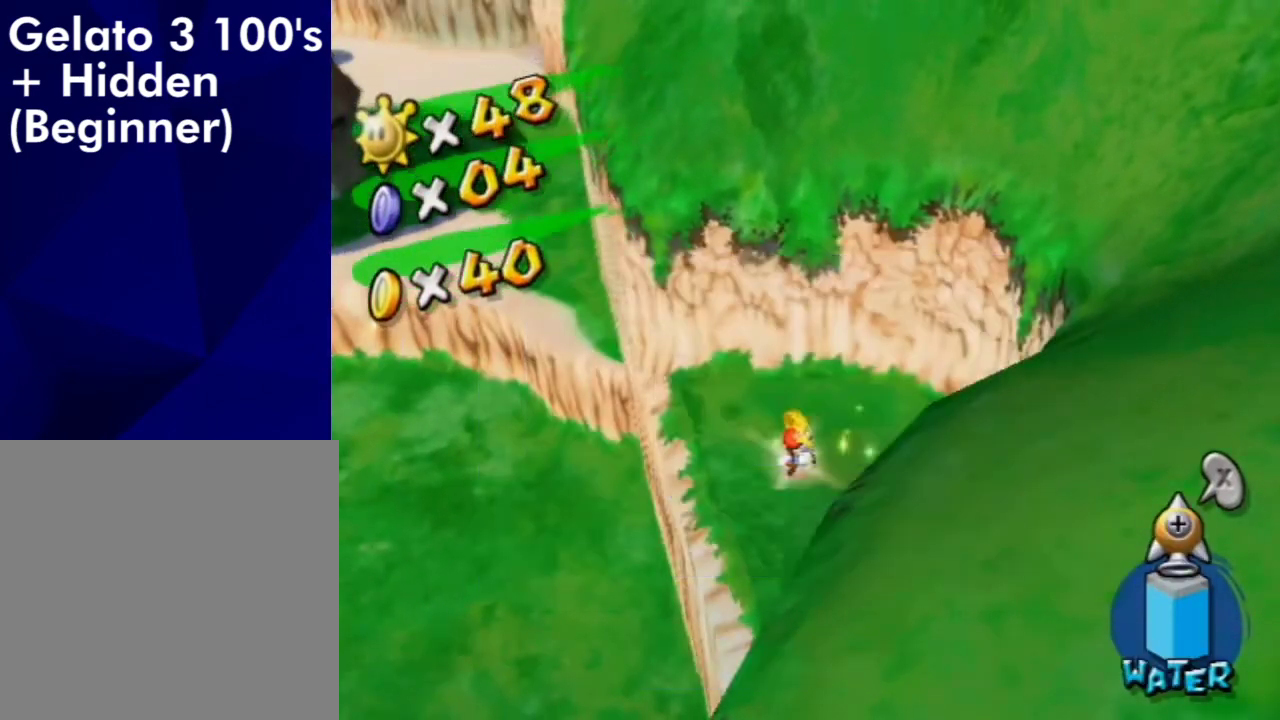
Gameplay with a controller (Nintendo layout); each line is a JSON object with the inputs held at the frame after it (dt_ms = milliseconds from this image to that frame). "events" lists button and stick changes between this image and that frame as [ms after this image, input, new state], when the widget could be followed in between. Not read: L3 R3.
{"dt_ms": 900, "buttons": [], "left_stick": "up", "right_stick": "center", "events": [[67, "right_stick", "right"], [100, "left_stick", "center"], [333, "right_stick", "center"], [700, "right_stick", "left"], [833, "left_stick", "up"], [833, "right_stick", "center"]]}
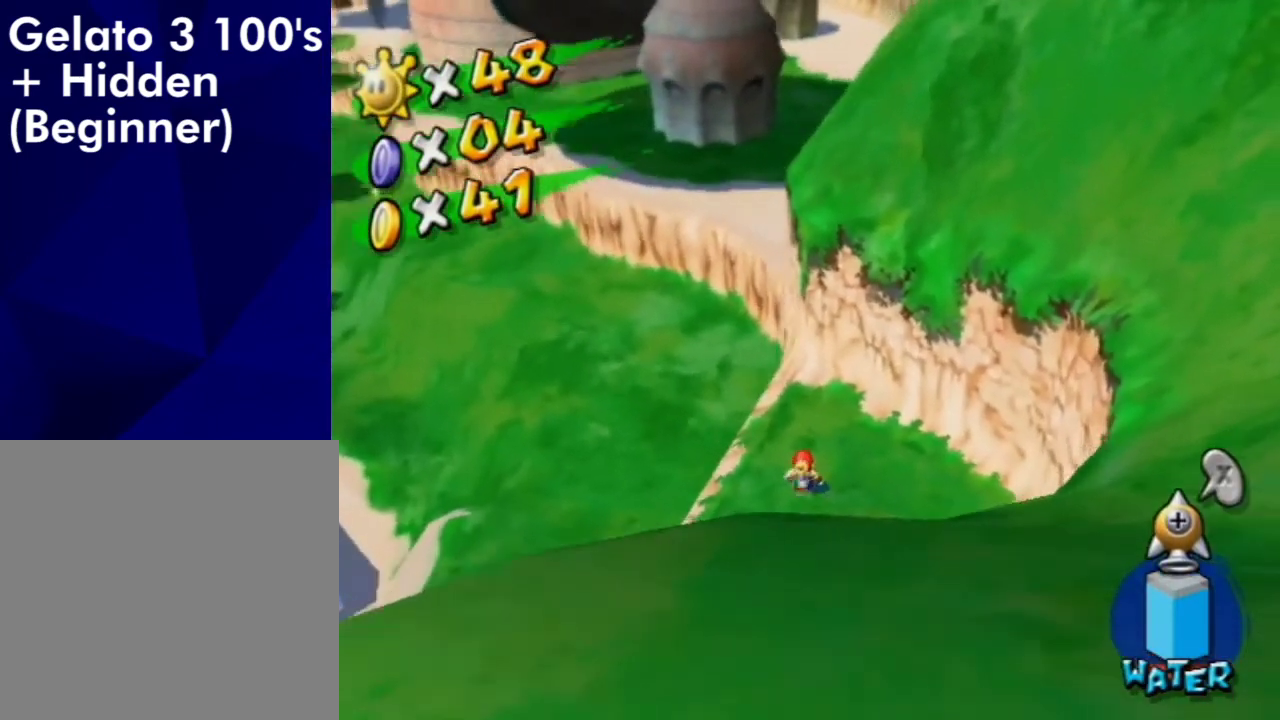
{"dt_ms": 500, "buttons": ["A"], "left_stick": "up", "right_stick": "center", "events": [[133, "left_stick", "down"], [300, "left_stick", "up"], [433, "A", "down"]]}
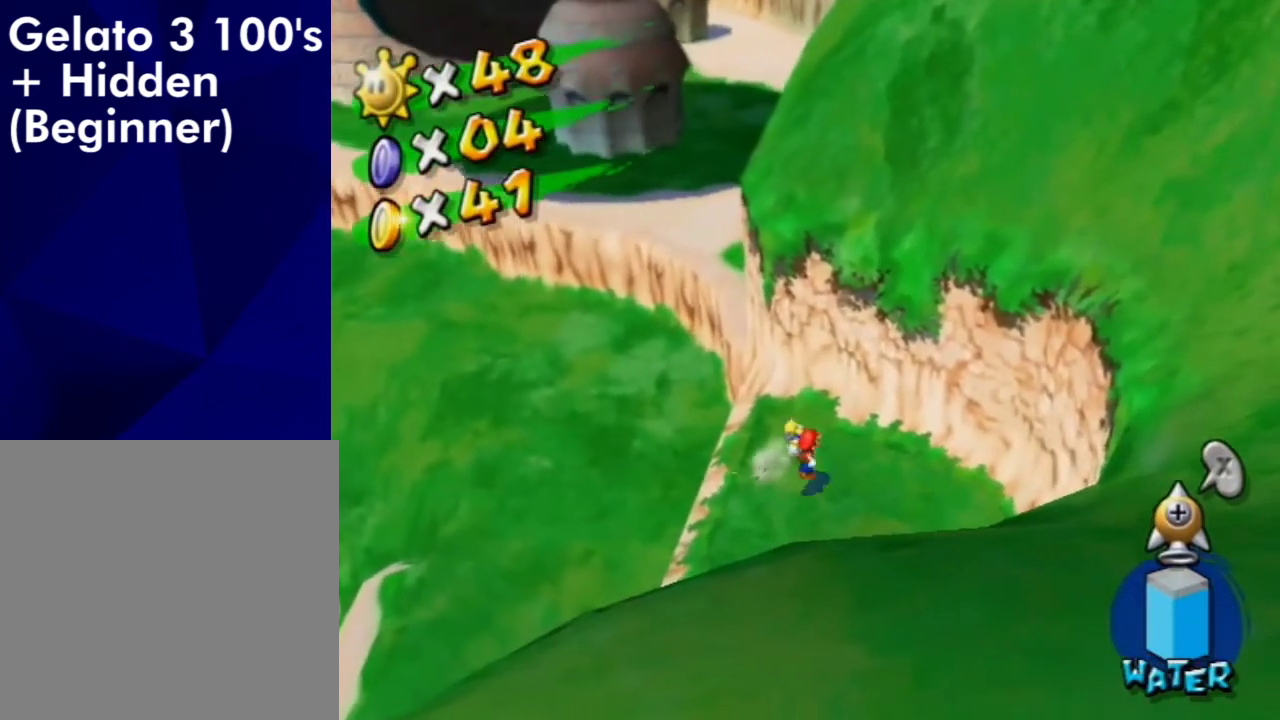
{"dt_ms": 300, "buttons": ["A", "B"], "left_stick": "up-left", "right_stick": "center", "events": [[133, "left_stick", "up-left"], [267, "B", "down"]]}
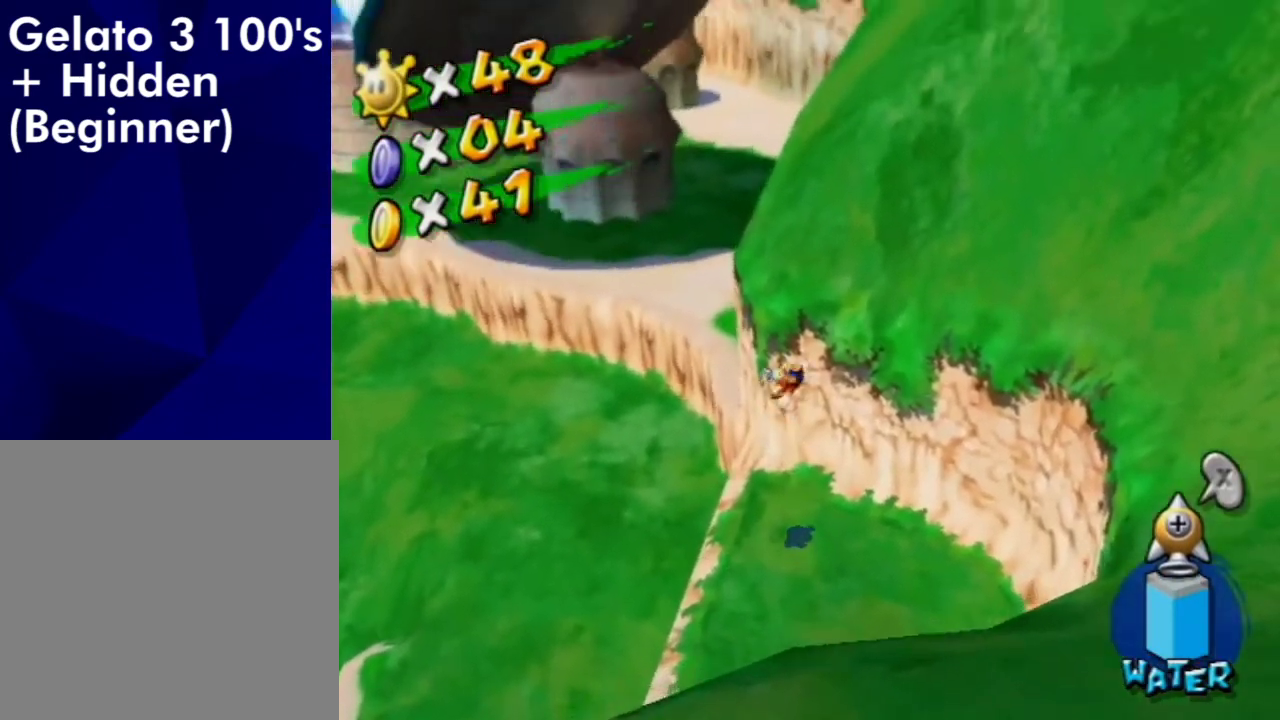
{"dt_ms": 500, "buttons": ["A"], "left_stick": "up", "right_stick": "center", "events": [[33, "A", "up"], [100, "B", "up"], [433, "A", "down"], [467, "left_stick", "up"]]}
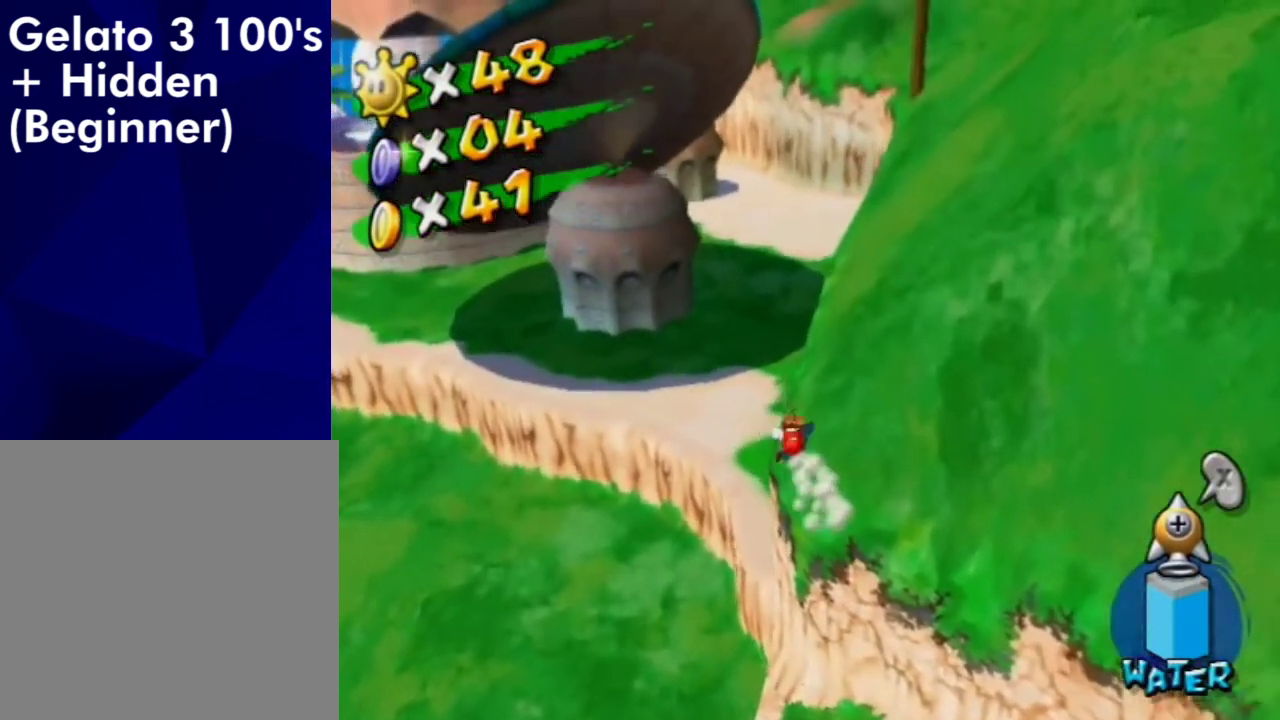
{"dt_ms": 600, "buttons": [], "left_stick": "up-right", "right_stick": "center", "events": [[133, "left_stick", "up-right"], [200, "A", "up"], [333, "X", "down"], [467, "X", "up"]]}
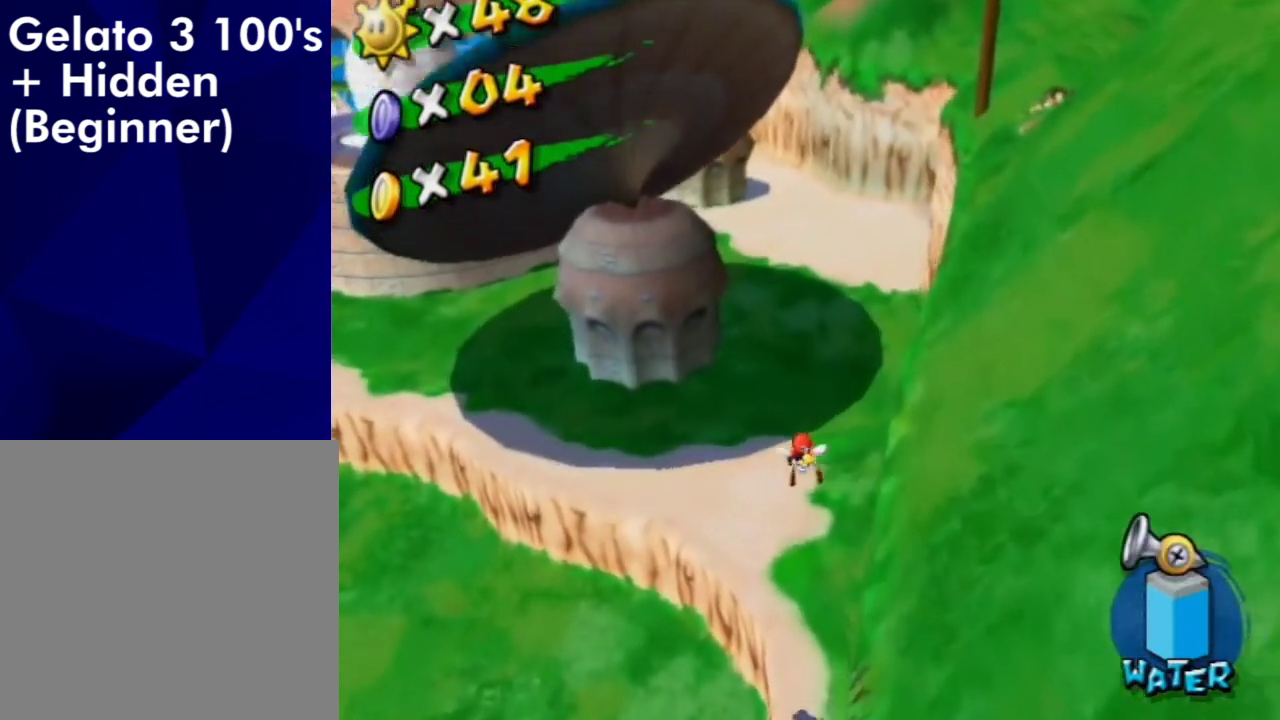
{"dt_ms": 600, "buttons": ["A"], "left_stick": "up", "right_stick": "center", "events": [[33, "right_stick", "right"], [133, "right_stick", "center"], [400, "left_stick", "up"], [533, "A", "down"]]}
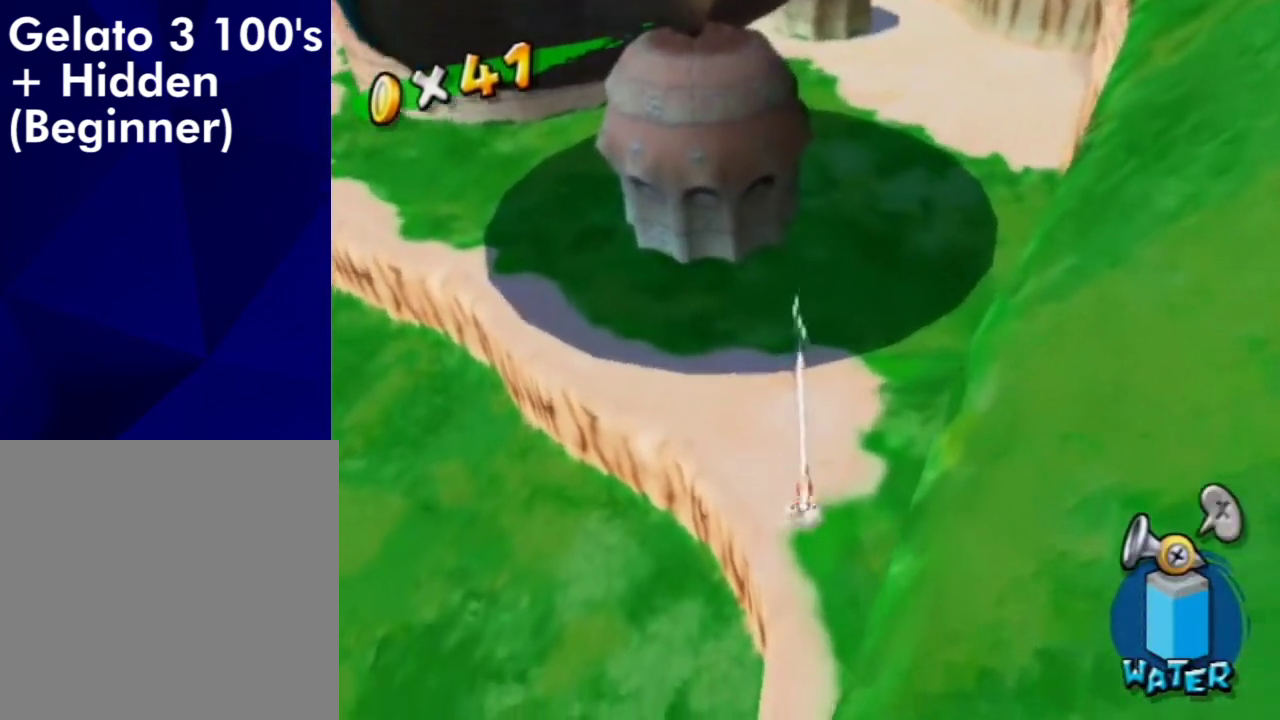
{"dt_ms": 300, "buttons": ["B"], "left_stick": "up-right", "right_stick": "center", "events": [[100, "B", "down"], [133, "left_stick", "up-right"], [167, "A", "up"]]}
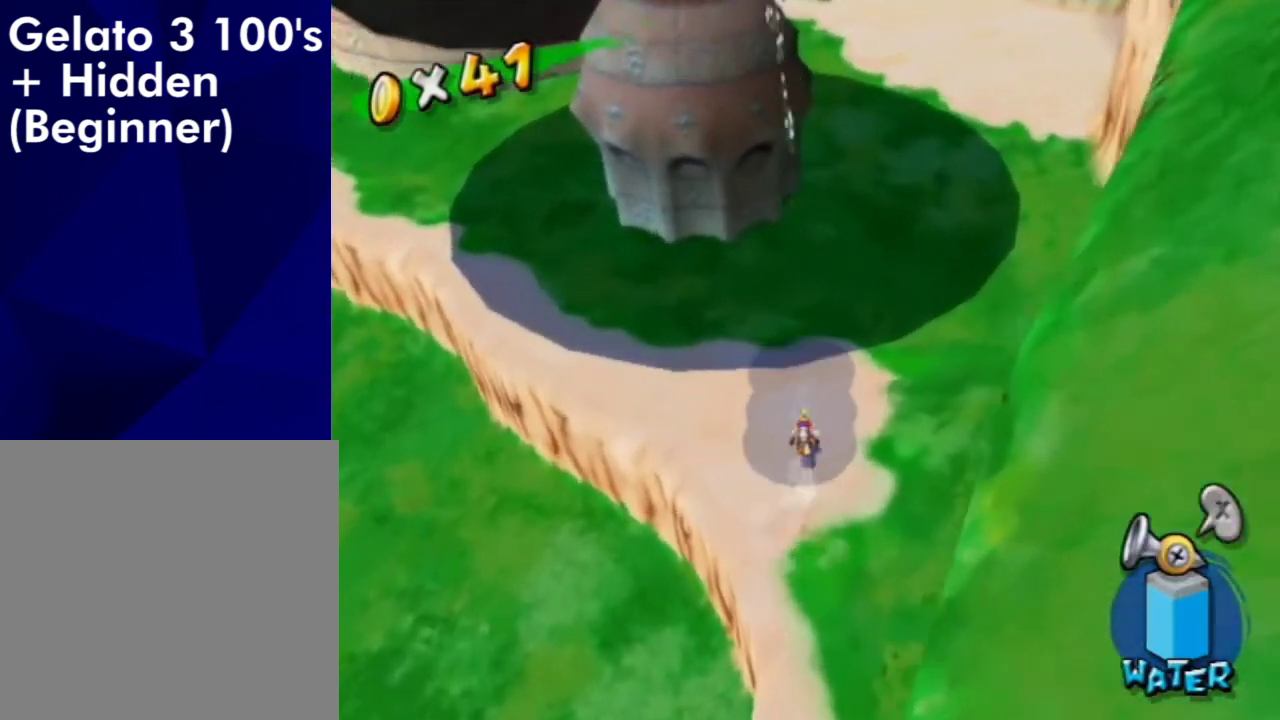
{"dt_ms": 400, "buttons": [], "left_stick": "up", "right_stick": "center", "events": [[67, "B", "up"], [67, "left_stick", "up"], [300, "A", "down"], [367, "A", "up"]]}
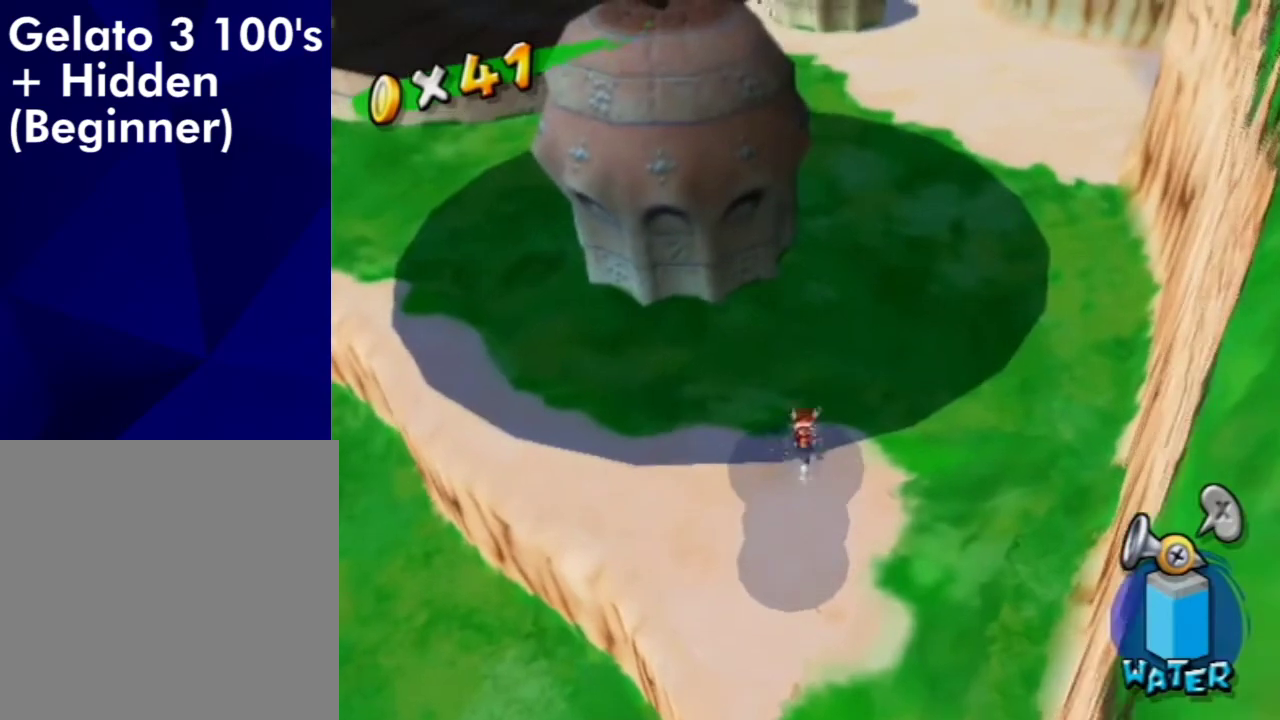
{"dt_ms": 600, "buttons": [], "left_stick": "up", "right_stick": "center", "events": [[33, "left_stick", "up-right"], [300, "left_stick", "up"], [467, "B", "down"], [567, "B", "up"]]}
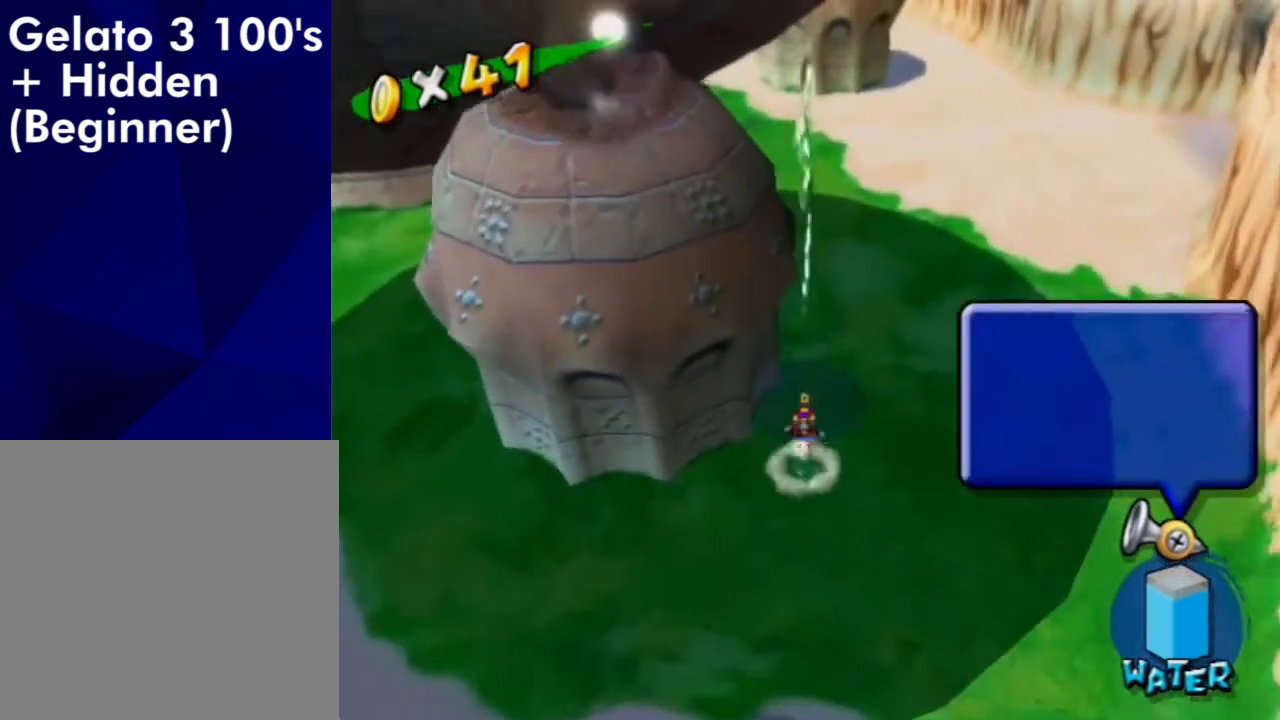
{"dt_ms": 500, "buttons": [], "left_stick": "up", "right_stick": "center", "events": [[33, "left_stick", "up-left"], [133, "right_stick", "up-right"], [367, "left_stick", "up"], [367, "right_stick", "center"]]}
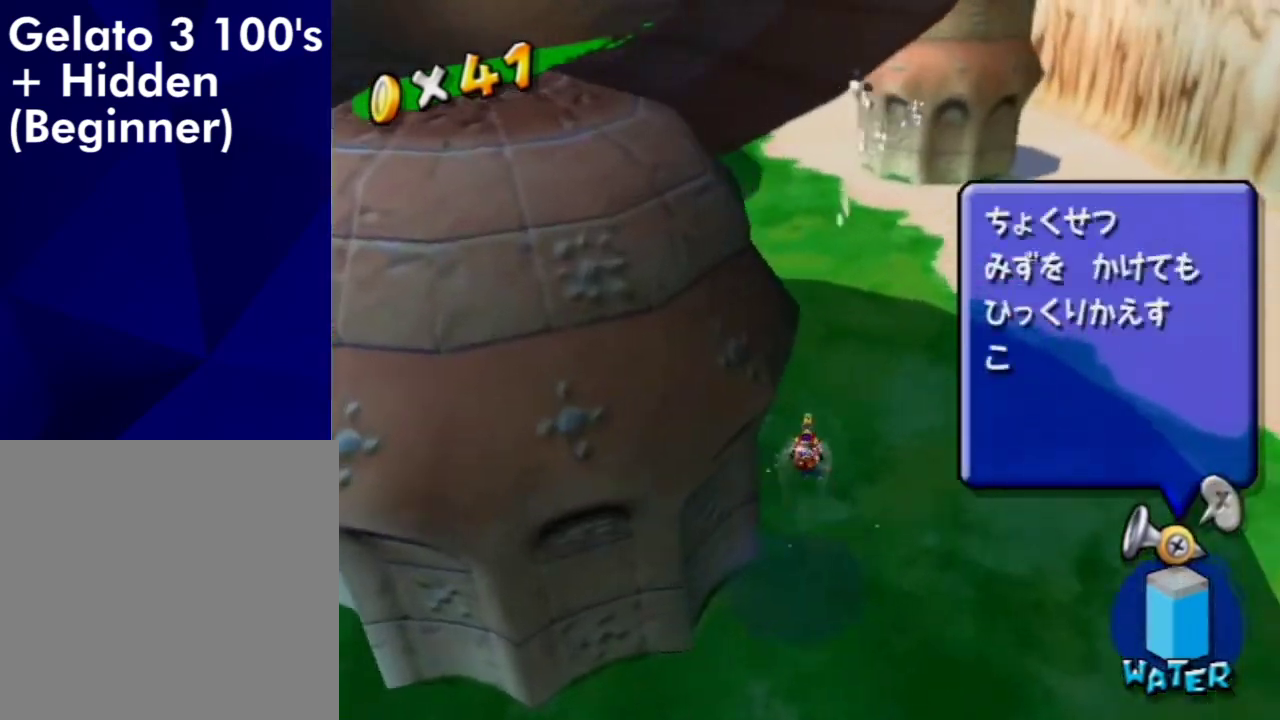
{"dt_ms": 300, "buttons": [], "left_stick": "up", "right_stick": "up-left", "events": [[200, "right_stick", "up-left"]]}
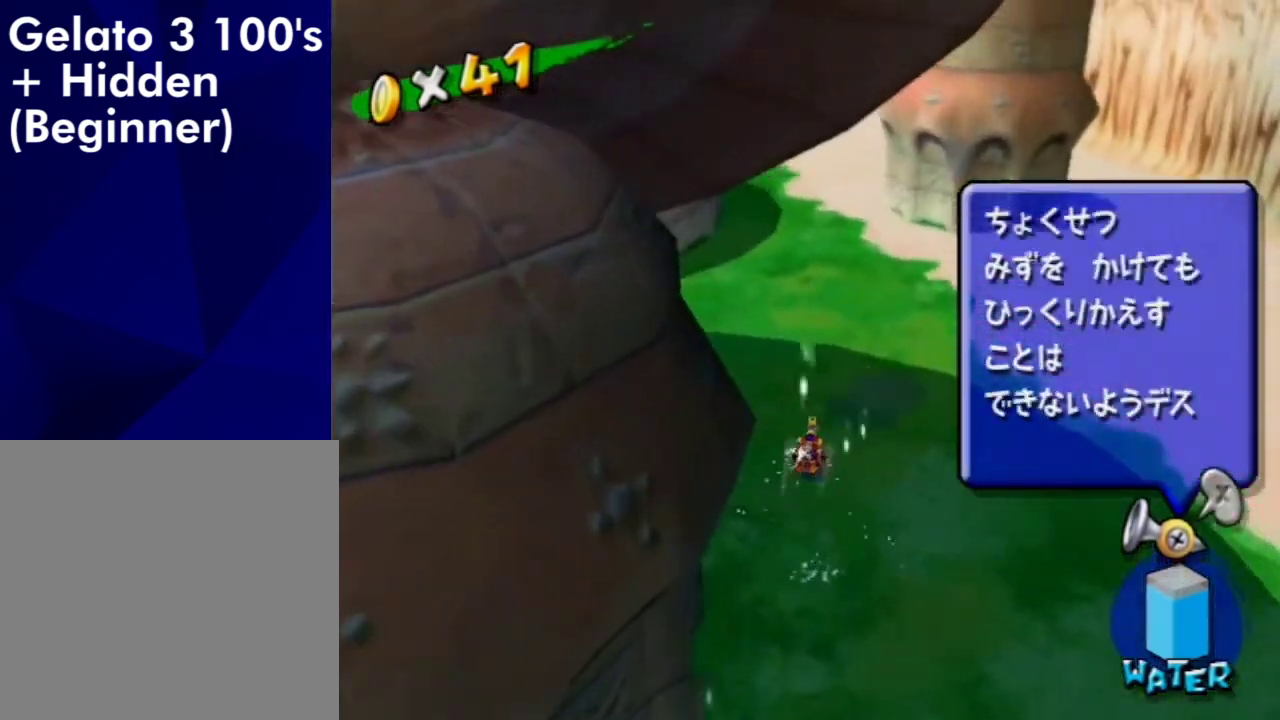
{"dt_ms": 600, "buttons": [], "left_stick": "up-left", "right_stick": "center", "events": [[167, "right_stick", "center"], [433, "right_stick", "left"], [567, "left_stick", "up-left"], [600, "right_stick", "center"]]}
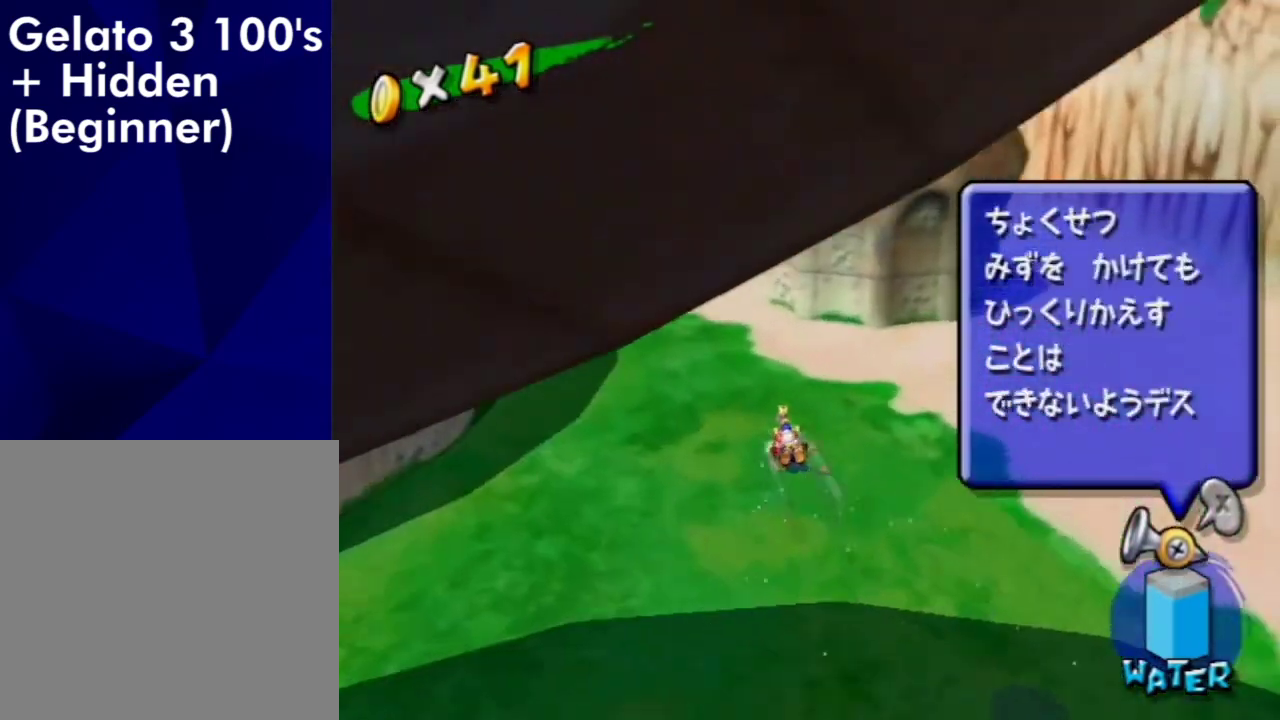
{"dt_ms": 800, "buttons": [], "left_stick": "right", "right_stick": "center", "events": [[100, "left_stick", "up"], [233, "right_stick", "left"], [400, "right_stick", "center"], [667, "A", "down"], [667, "left_stick", "up-right"], [733, "A", "up"], [767, "left_stick", "right"]]}
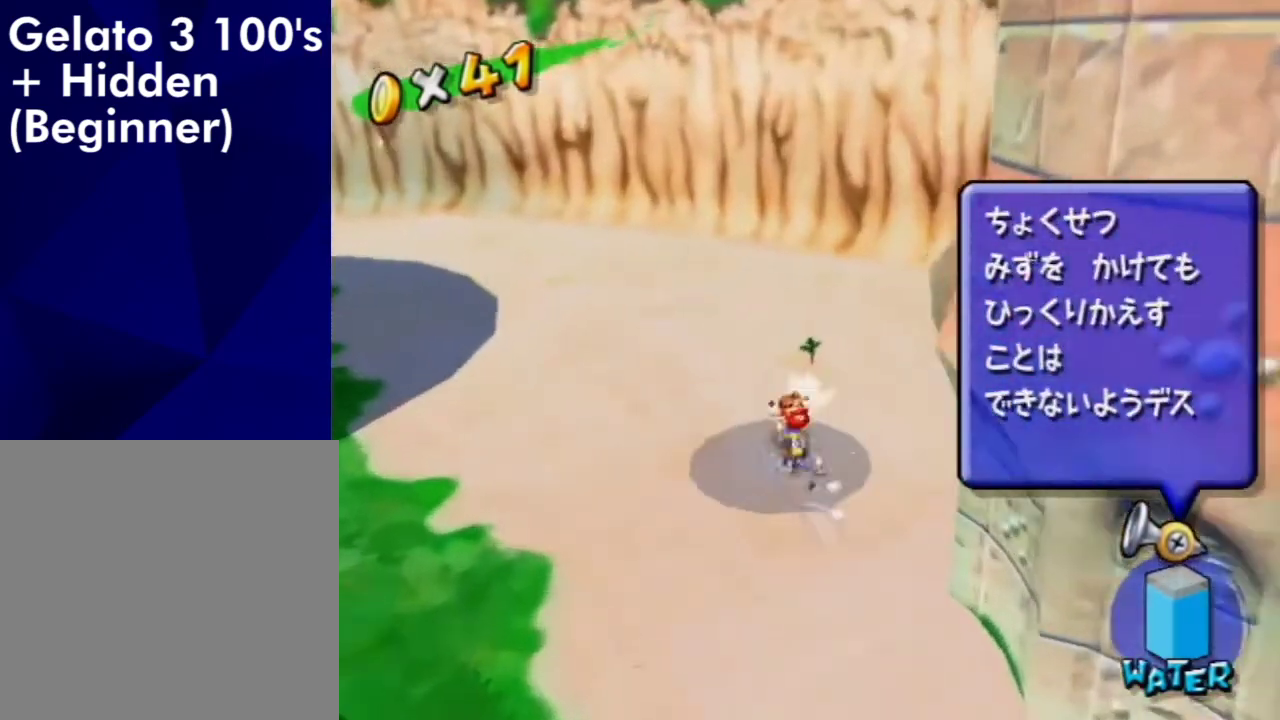
{"dt_ms": 300, "buttons": [], "left_stick": "up-right", "right_stick": "left", "events": [[67, "right_stick", "left"], [233, "left_stick", "up-right"]]}
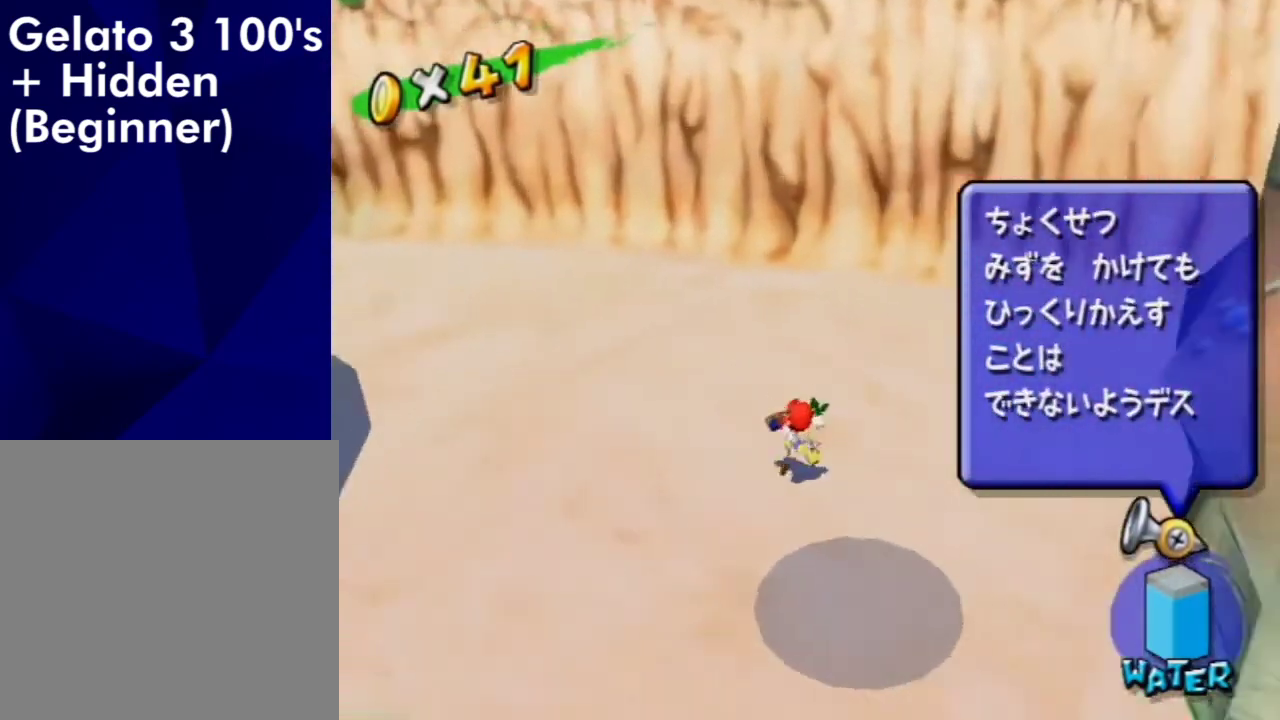
{"dt_ms": 300, "buttons": ["A"], "left_stick": "center", "right_stick": "center", "events": [[133, "left_stick", "center"], [167, "right_stick", "center"], [300, "A", "down"]]}
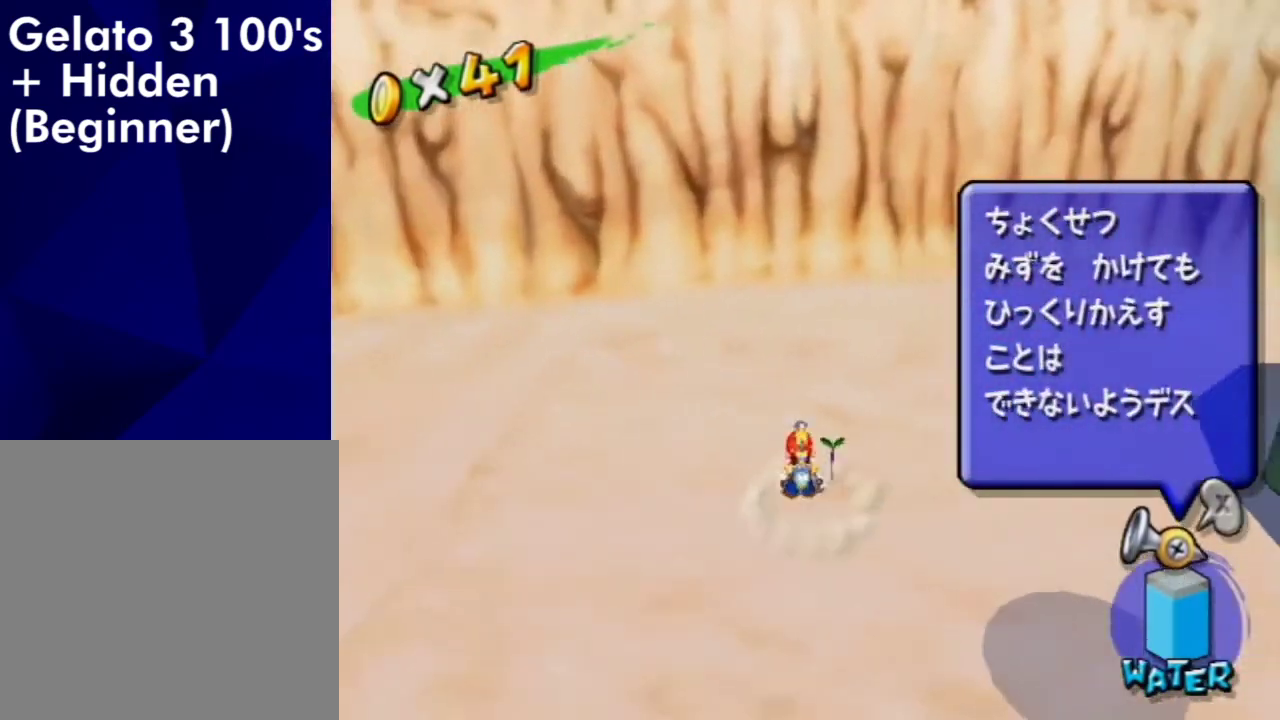
{"dt_ms": 500, "buttons": [], "left_stick": "up-left", "right_stick": "left", "events": [[67, "A", "up"], [167, "left_stick", "down-right"], [267, "right_stick", "left"], [433, "left_stick", "up"], [500, "left_stick", "up-left"]]}
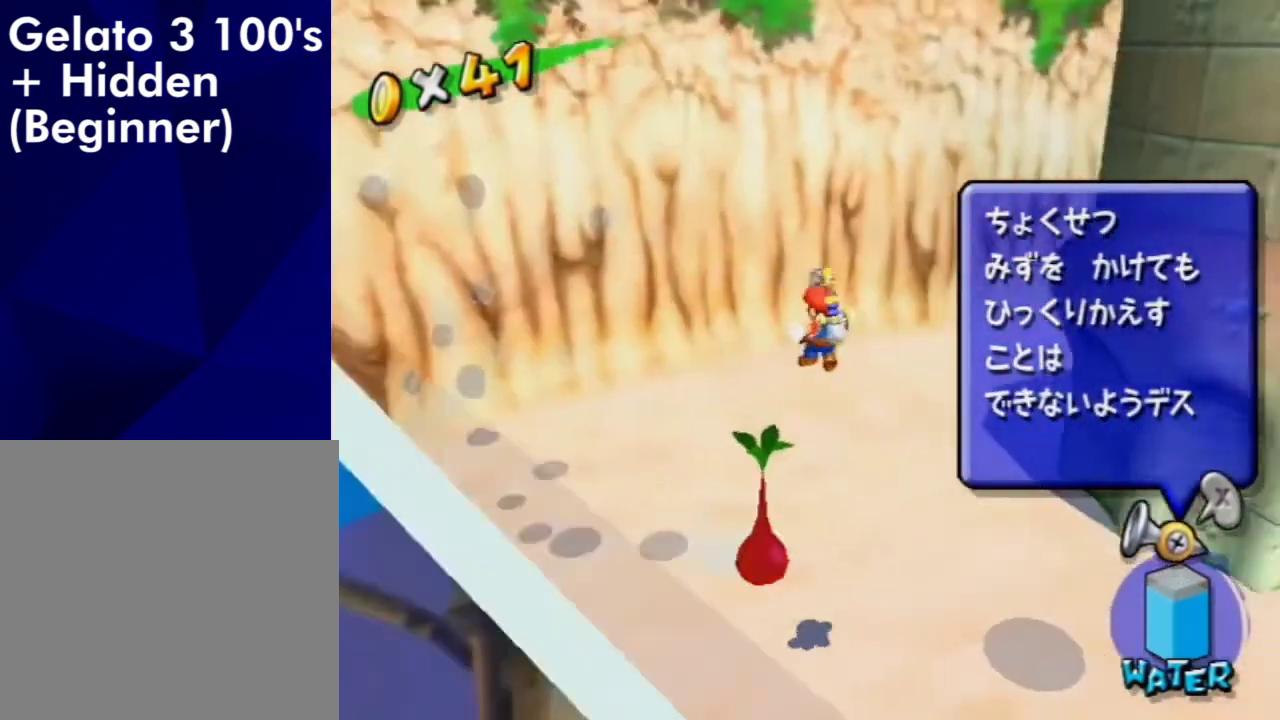
{"dt_ms": 900, "buttons": [], "left_stick": "up", "right_stick": "left", "events": [[167, "right_stick", "center"], [467, "right_stick", "up-left"], [733, "right_stick", "center"], [867, "left_stick", "up"], [867, "right_stick", "left"]]}